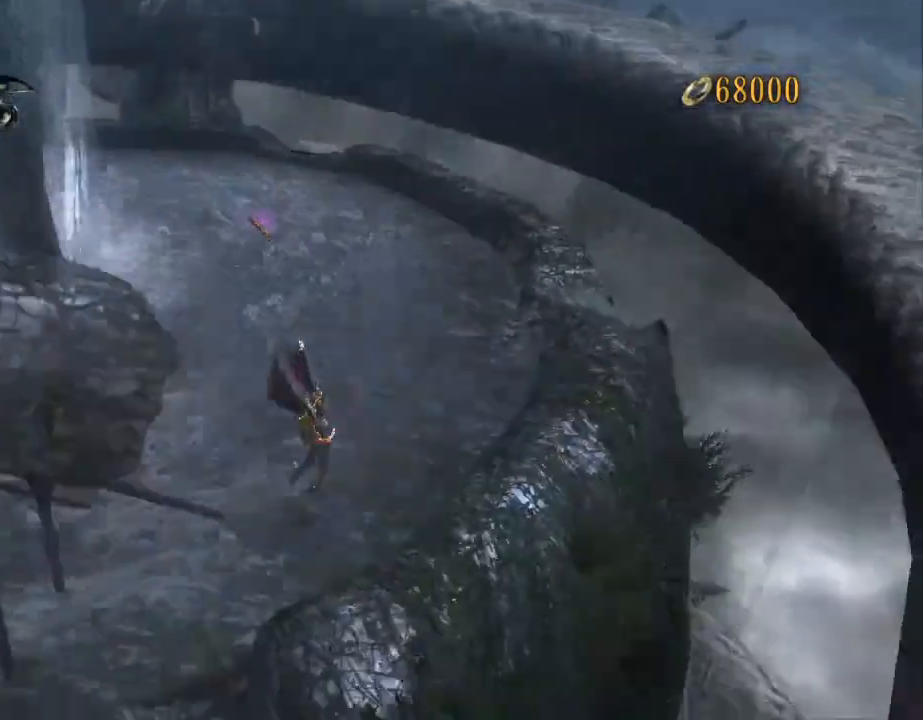
Gameplay with a controller (Xbox layout); each line is a JSON object with the inputs held at the frame after it (dt_ms = milliseconds from this image to that frame). "events" lists button and stick changes between this image and that frame as [ms after this image, input, new state], when the widget could be followed in between. Not read: DPAD_DOWN DPAD_LEFT DPAD_UP L1 L2 L3 R2 SELECT START.
{"dt_ms": 1000, "buttons": [], "left_stick": "down-right", "right_stick": "center"}
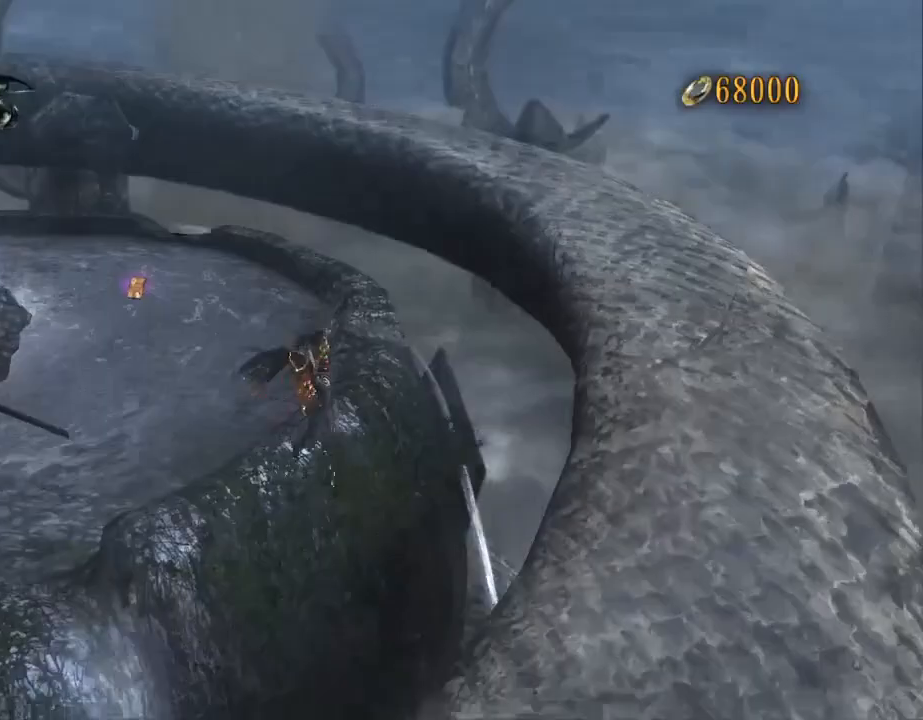
{"dt_ms": 500, "buttons": [], "left_stick": "down-right", "right_stick": "center", "events": []}
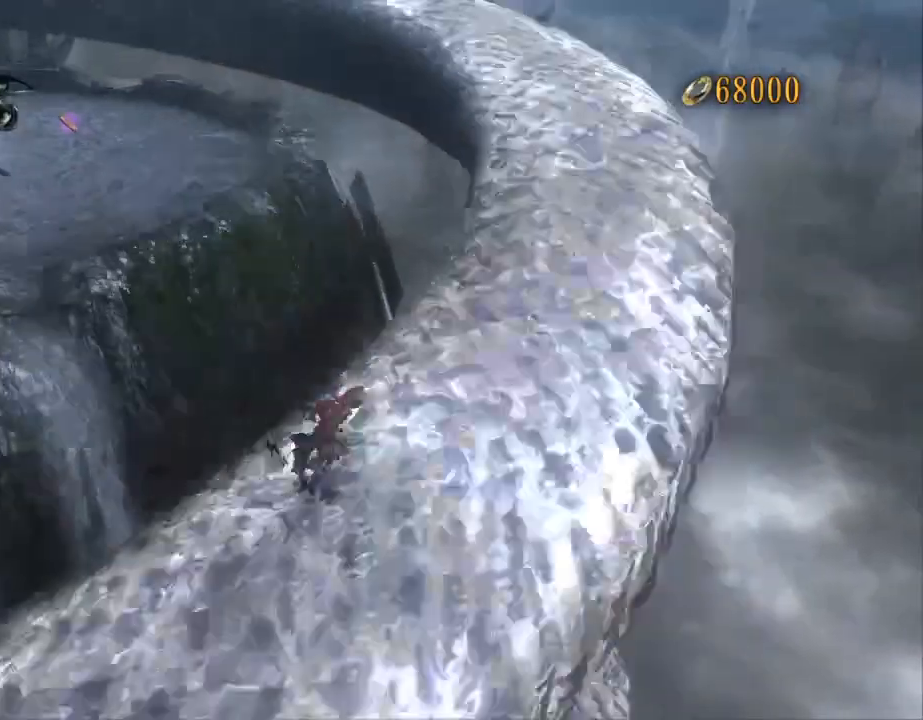
{"dt_ms": 500, "buttons": [], "left_stick": "up-left", "right_stick": "center", "events": [[33, "DPAD_RIGHT", "down"], [33, "left_stick", "right"], [100, "DPAD_RIGHT", "up"], [333, "left_stick", "up-left"]]}
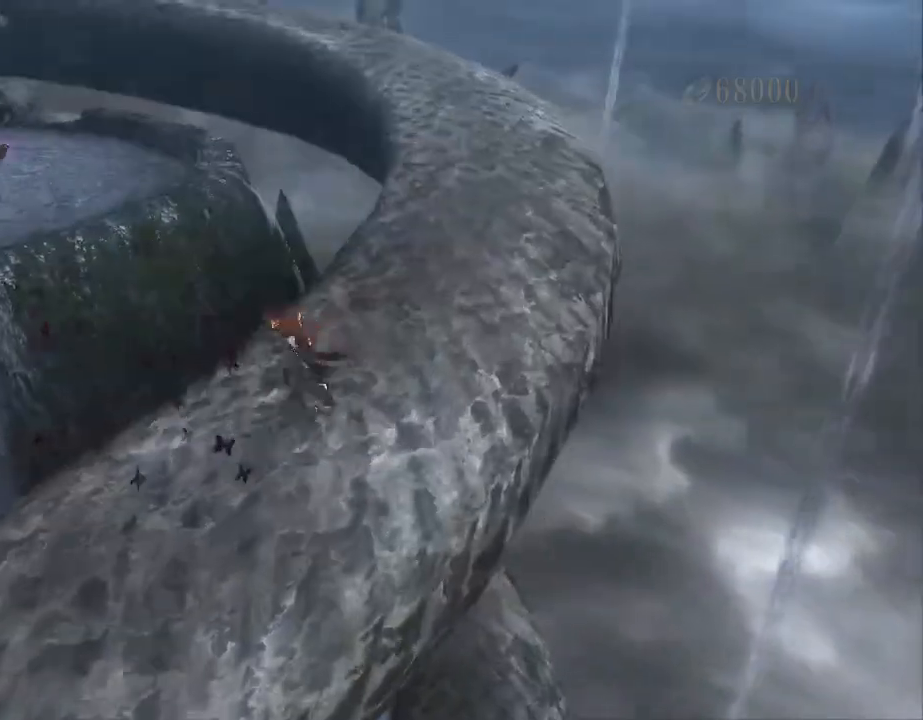
{"dt_ms": 500, "buttons": [], "left_stick": "up", "right_stick": "center", "events": [[200, "A", "down"], [333, "A", "up"], [433, "left_stick", "up"]]}
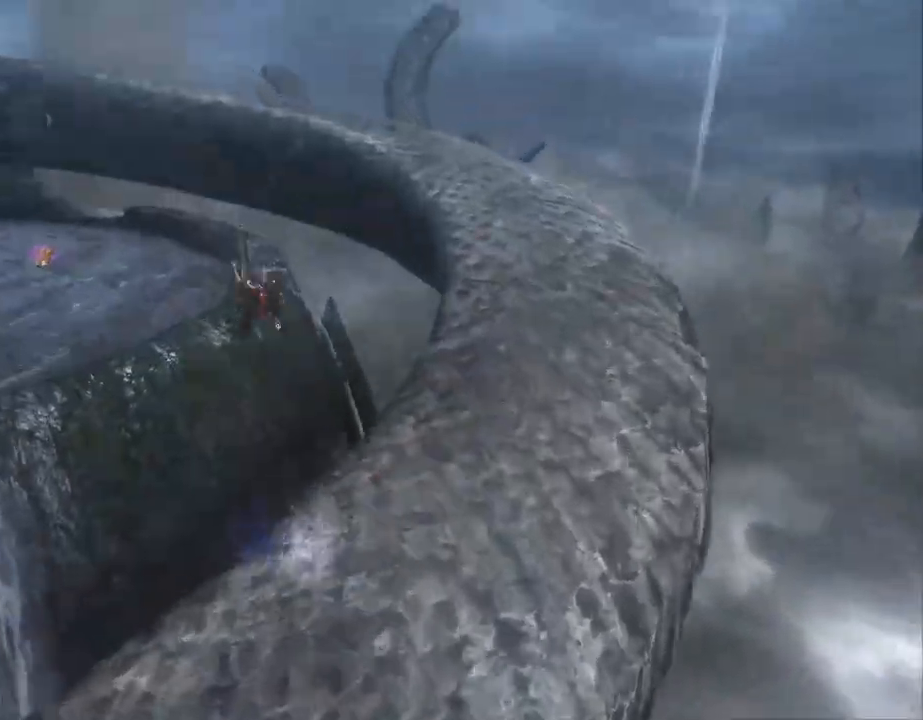
{"dt_ms": 1000, "buttons": [], "left_stick": "down-right", "right_stick": "center", "events": [[467, "left_stick", "up-right"], [833, "left_stick", "right"], [1000, "left_stick", "down-right"]]}
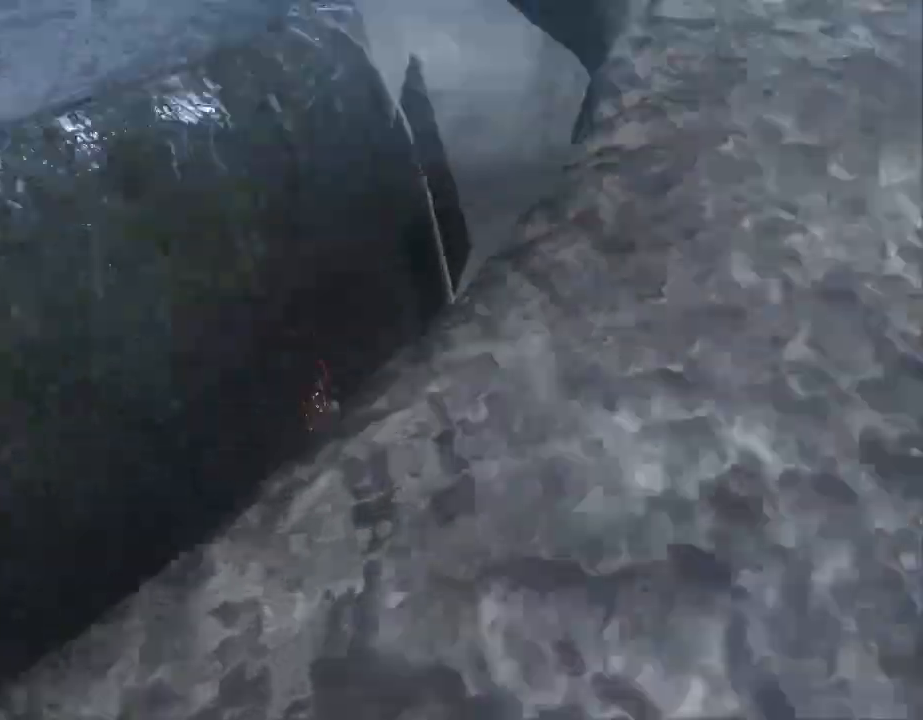
{"dt_ms": 500, "buttons": [], "left_stick": "down-right", "right_stick": "center", "events": []}
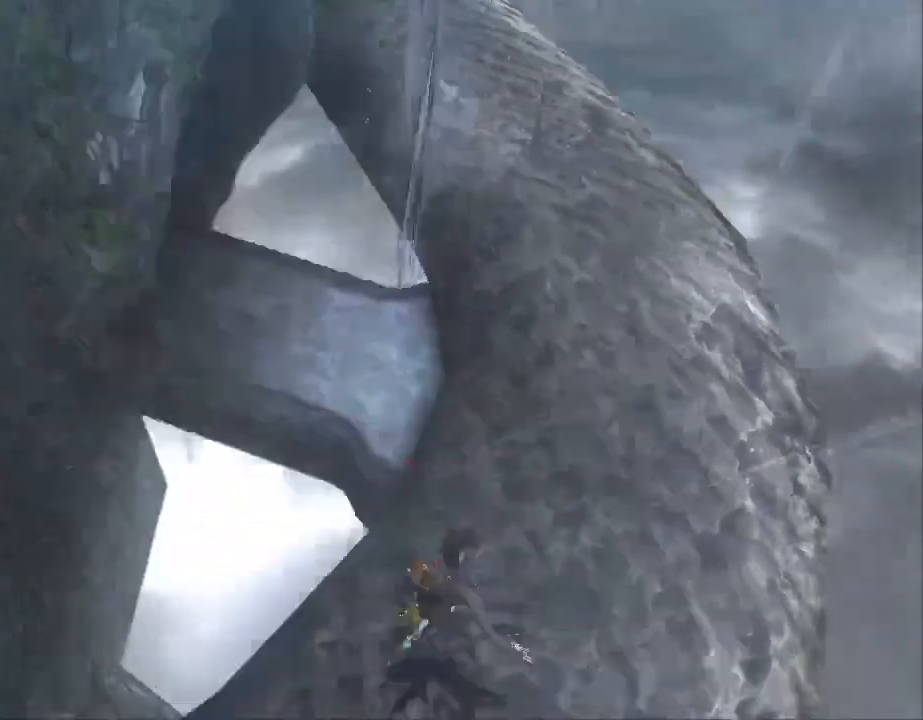
{"dt_ms": 500, "buttons": [], "left_stick": "up-right", "right_stick": "center", "events": [[333, "left_stick", "up-right"]]}
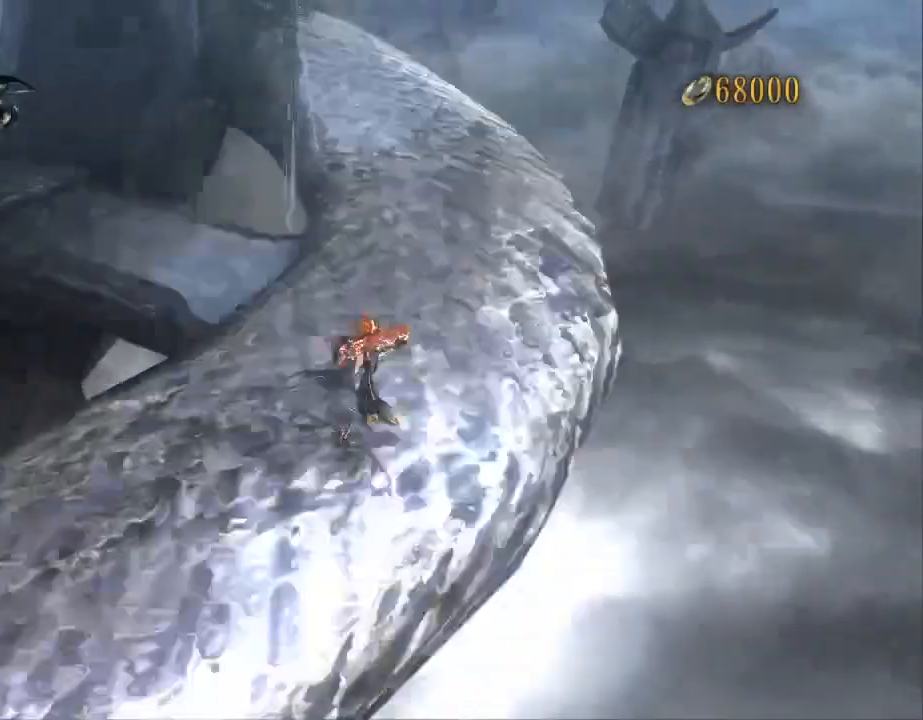
{"dt_ms": 500, "buttons": [], "left_stick": "up-right", "right_stick": "center", "events": []}
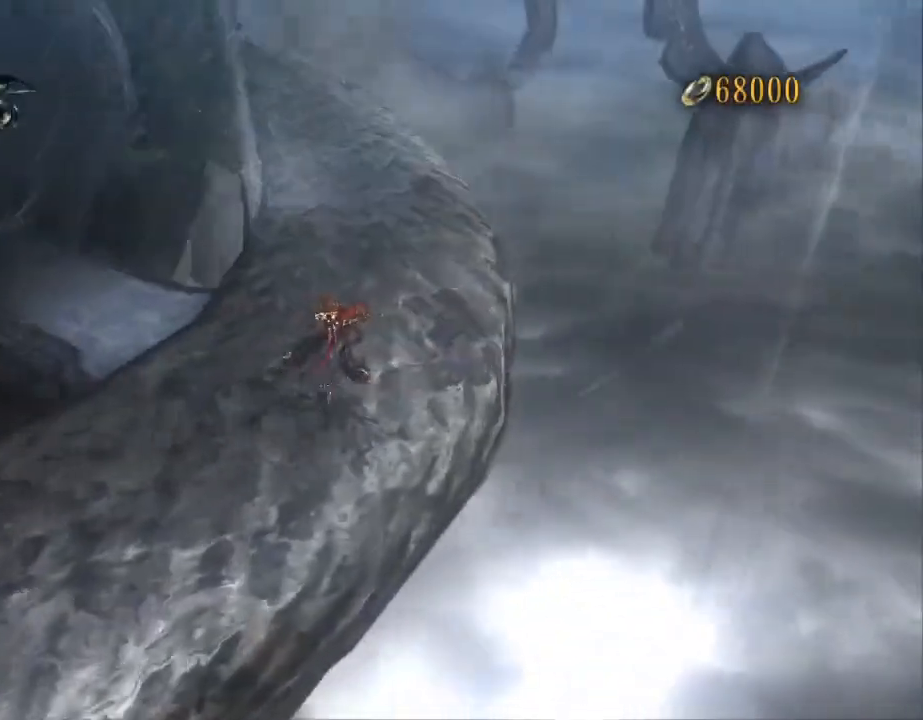
{"dt_ms": 500, "buttons": [], "left_stick": "up", "right_stick": "center", "events": [[333, "left_stick", "up"]]}
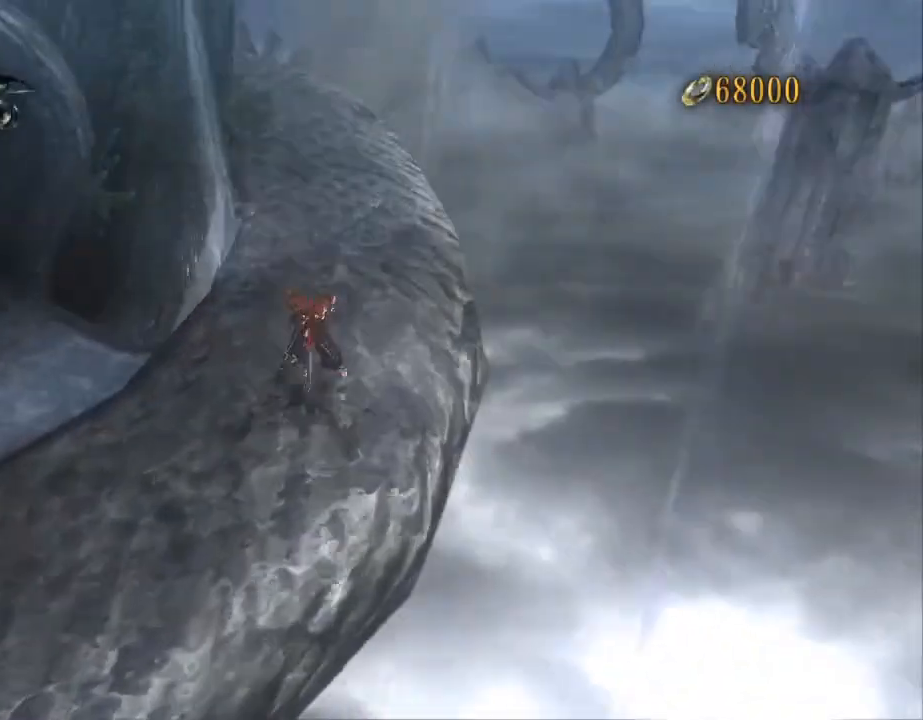
{"dt_ms": 500, "buttons": [], "left_stick": "up", "right_stick": "center", "events": []}
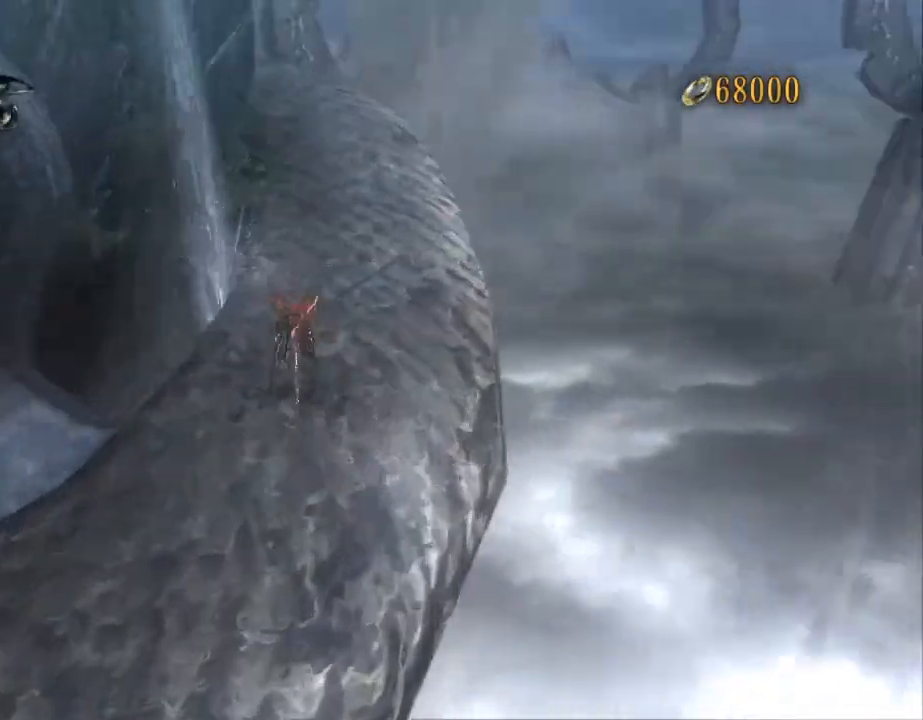
{"dt_ms": 500, "buttons": [], "left_stick": "up-left", "right_stick": "center", "events": [[267, "left_stick", "up-left"]]}
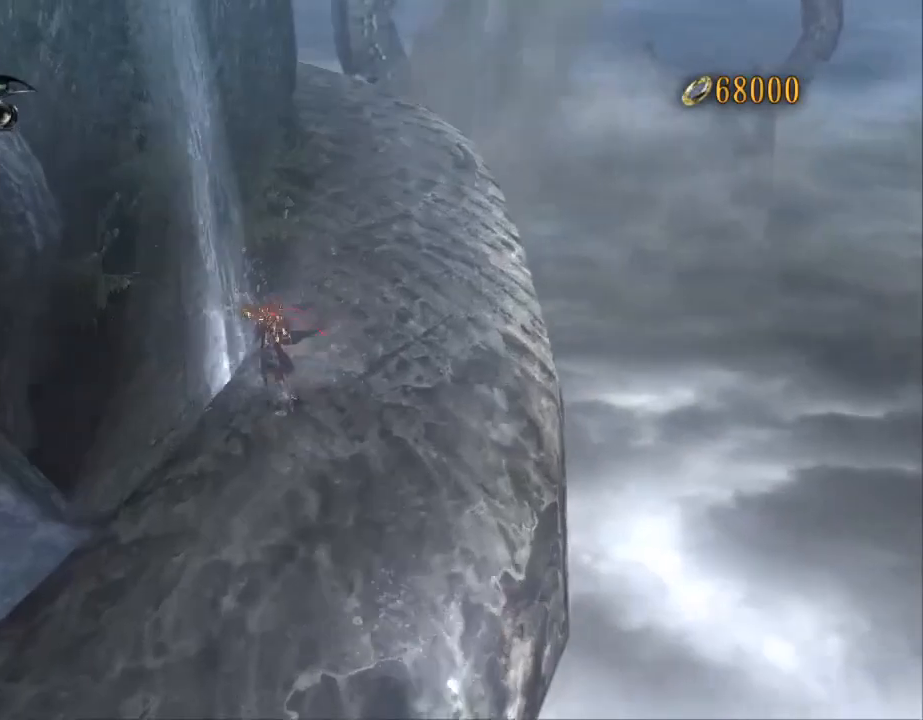
{"dt_ms": 500, "buttons": [], "left_stick": "center", "right_stick": "center", "events": [[500, "left_stick", "center"]]}
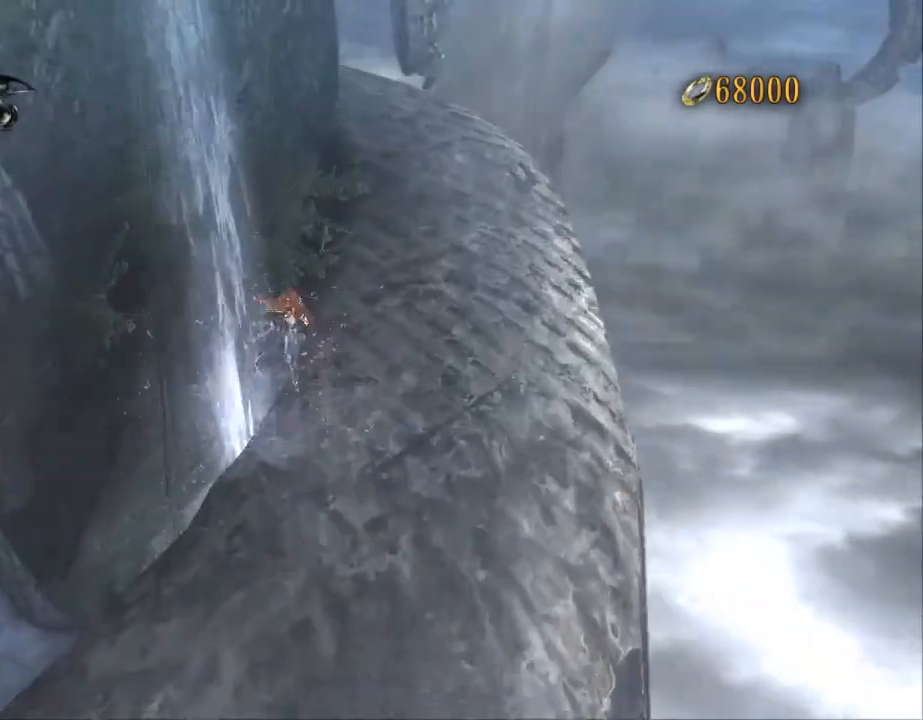
{"dt_ms": 500, "buttons": [], "left_stick": "down", "right_stick": "center", "events": [[267, "left_stick", "down"]]}
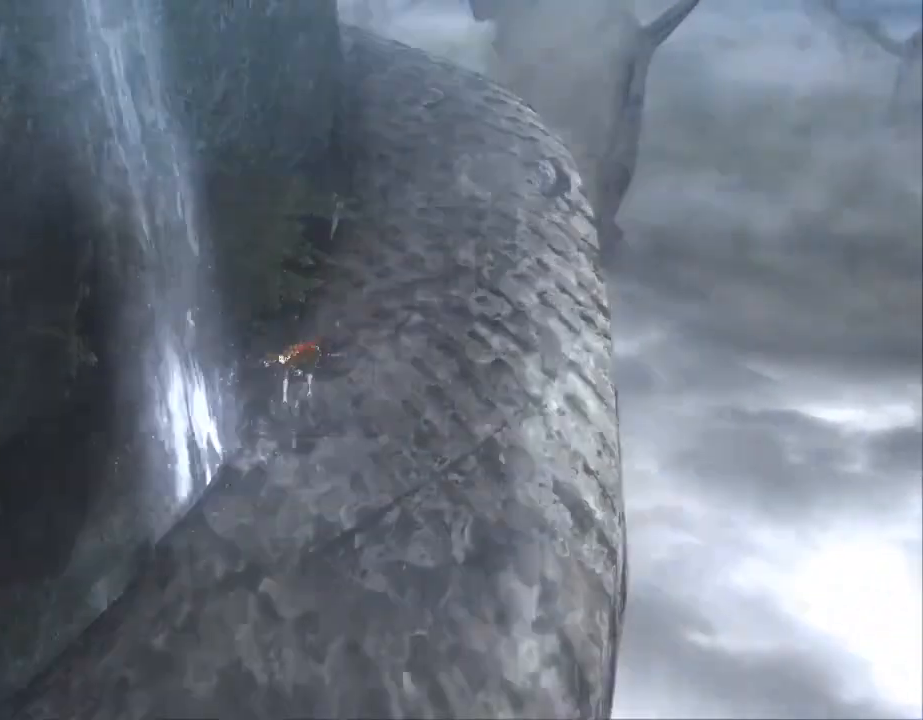
{"dt_ms": 500, "buttons": [], "left_stick": "down-left", "right_stick": "center", "events": [[400, "left_stick", "down-left"]]}
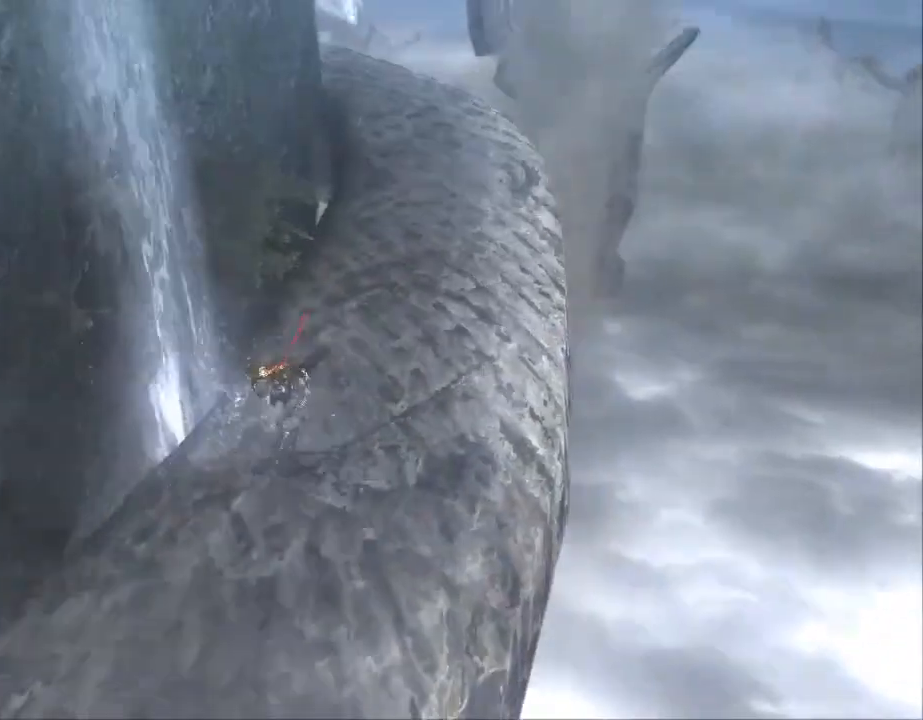
{"dt_ms": 500, "buttons": [], "left_stick": "down-left", "right_stick": "center", "events": []}
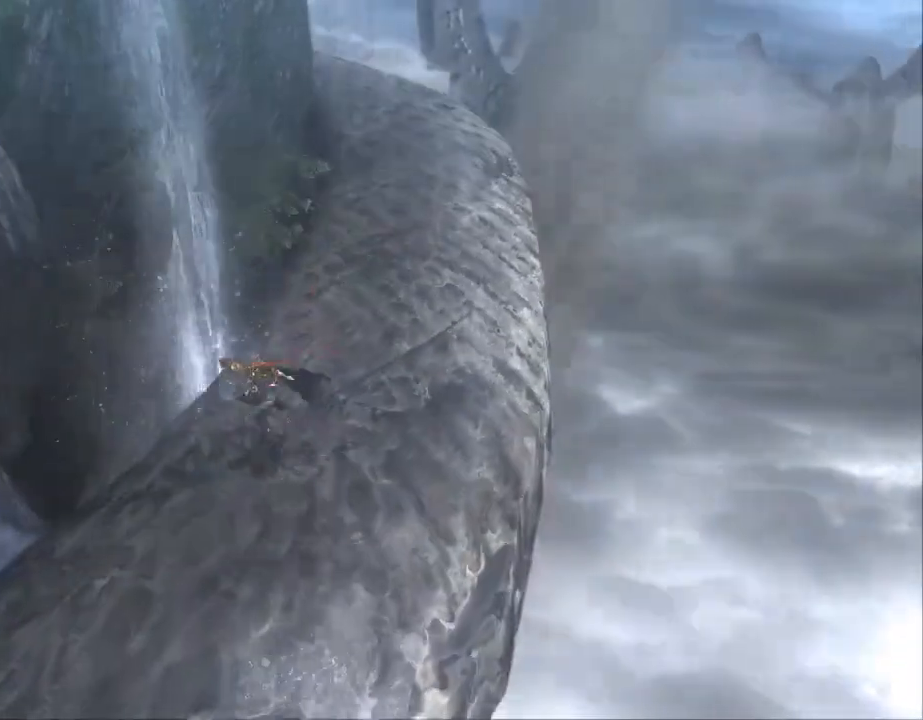
{"dt_ms": 500, "buttons": [], "left_stick": "down-left", "right_stick": "center", "events": []}
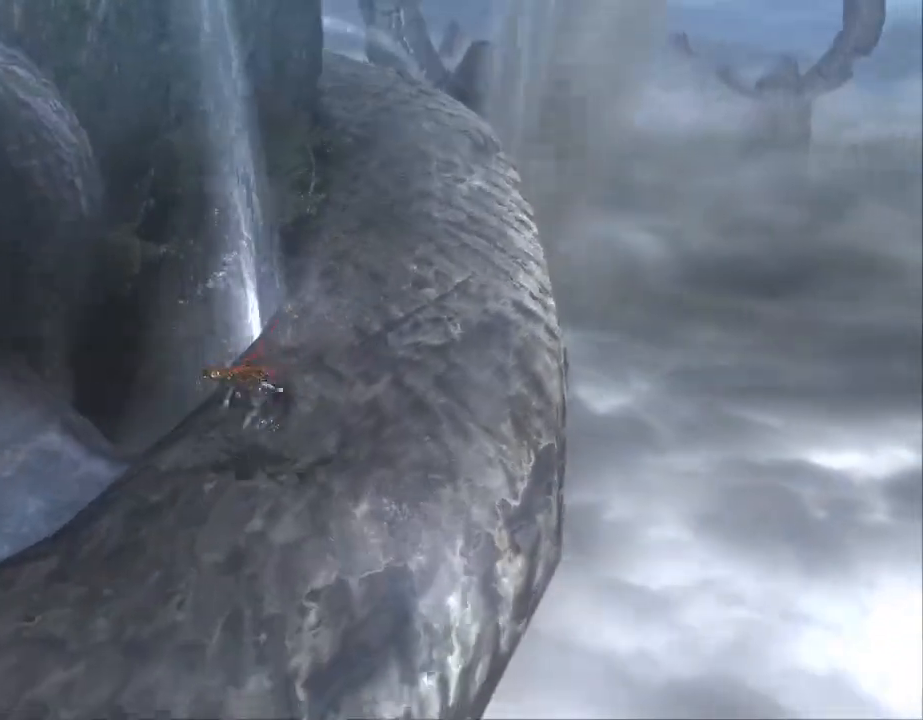
{"dt_ms": 500, "buttons": [], "left_stick": "down-left", "right_stick": "center", "events": []}
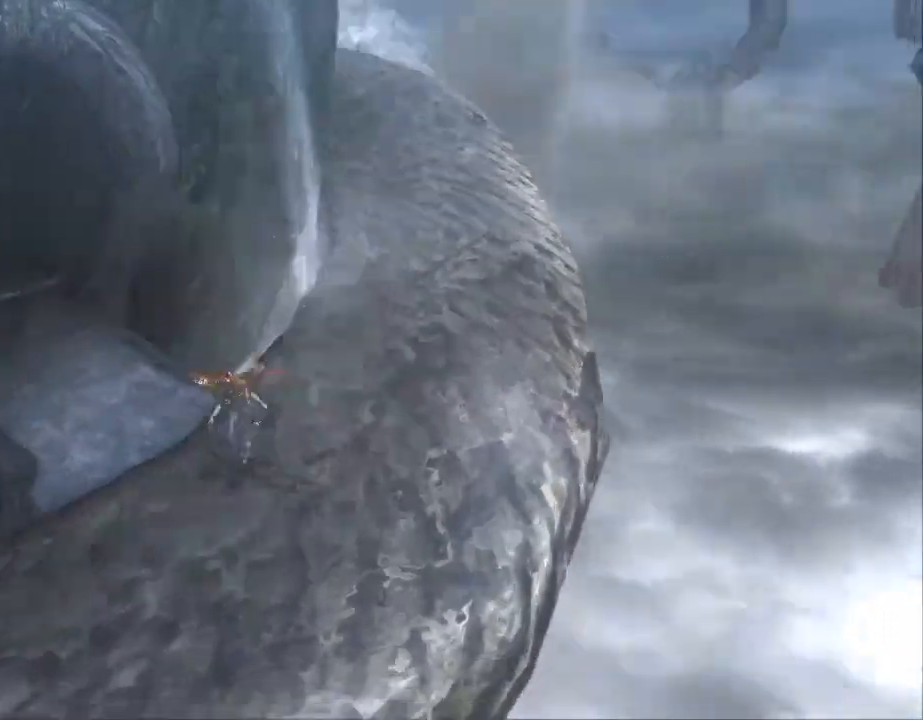
{"dt_ms": 500, "buttons": [], "left_stick": "right", "right_stick": "center", "events": [[267, "left_stick", "down"], [367, "left_stick", "down-right"], [500, "left_stick", "right"]]}
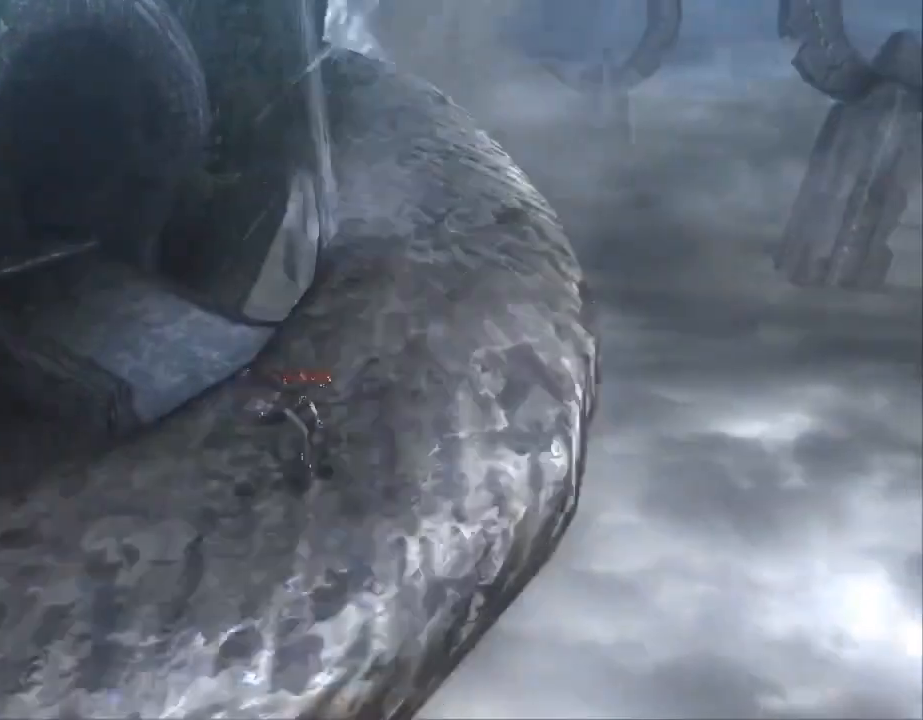
{"dt_ms": 500, "buttons": [], "left_stick": "up", "right_stick": "center", "events": [[233, "left_stick", "up-right"], [500, "left_stick", "up"]]}
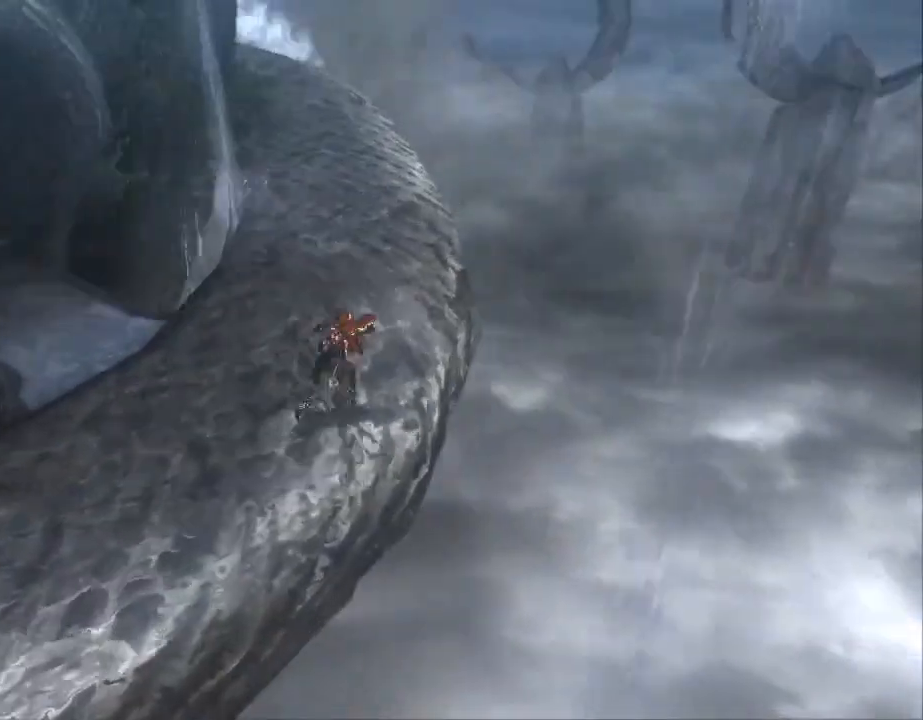
{"dt_ms": 500, "buttons": ["B"], "left_stick": "up-left", "right_stick": "center", "events": [[133, "left_stick", "up-left"], [300, "A", "down"], [400, "B", "down"], [467, "A", "up"]]}
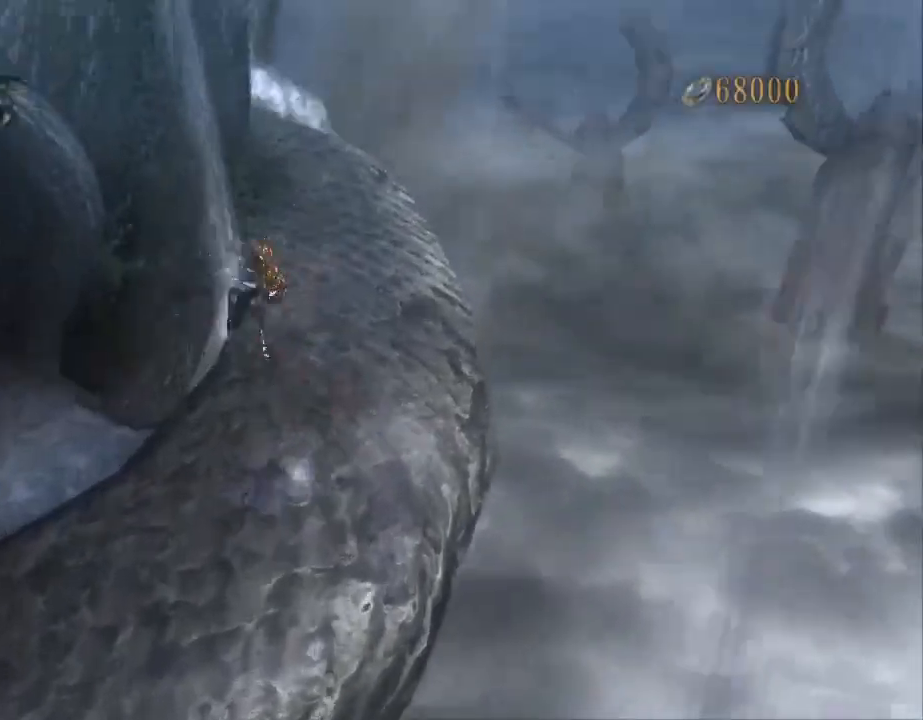
{"dt_ms": 500, "buttons": ["A"], "left_stick": "up", "right_stick": "center", "events": [[167, "B", "up"], [433, "A", "down"], [500, "left_stick", "up"]]}
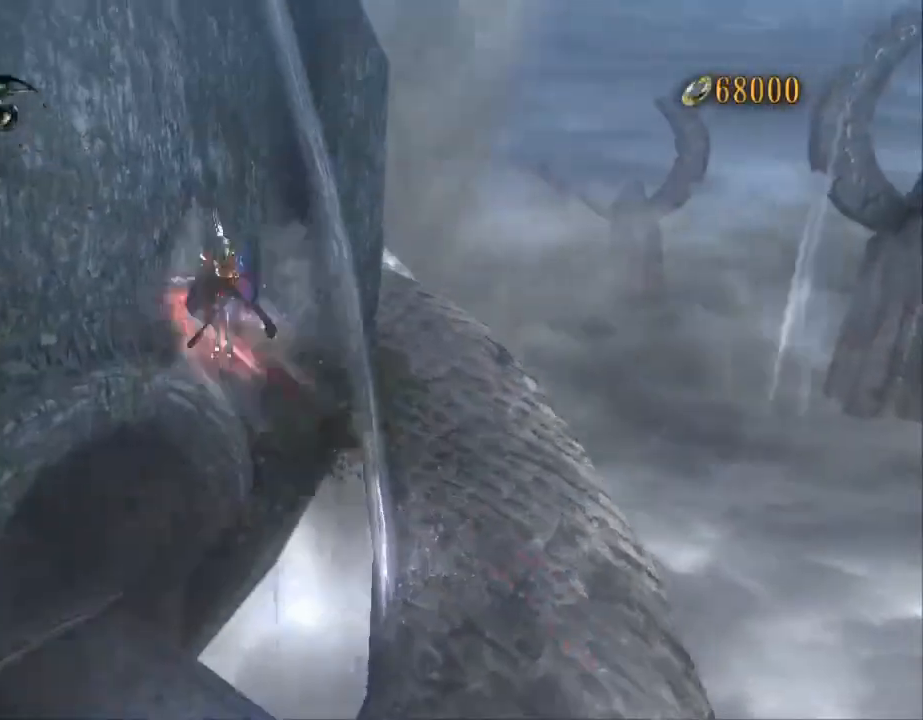
{"dt_ms": 500, "buttons": [], "left_stick": "up-left", "right_stick": "center", "events": [[33, "B", "down"], [100, "A", "up"], [200, "left_stick", "up-left"], [300, "B", "up"]]}
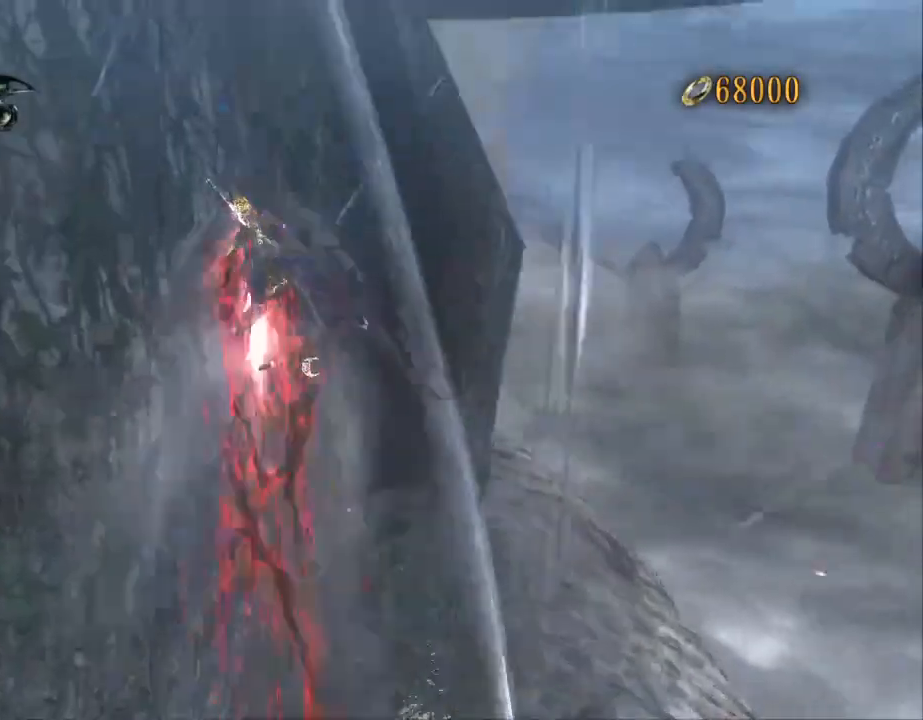
{"dt_ms": 500, "buttons": ["B"], "left_stick": "up-left", "right_stick": "center", "events": [[267, "A", "down"], [333, "B", "down"], [400, "A", "up"]]}
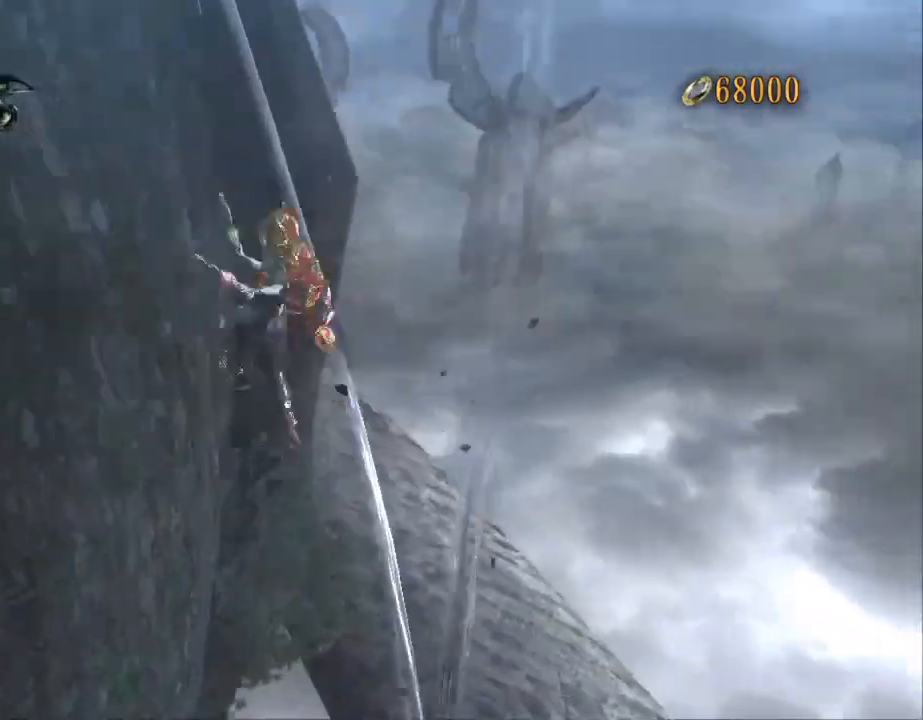
{"dt_ms": 500, "buttons": ["R1"], "left_stick": "up-left", "right_stick": "center", "events": [[33, "B", "up"], [333, "R1", "down"], [367, "Y", "down"], [467, "Y", "up"]]}
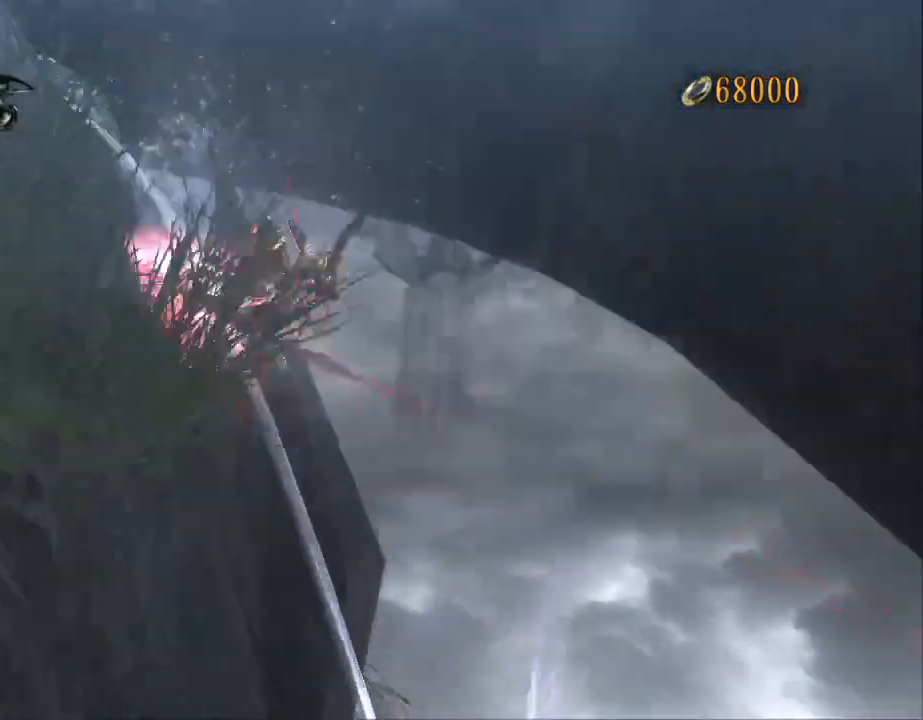
{"dt_ms": 500, "buttons": ["Y", "R1"], "left_stick": "up-left", "right_stick": "center", "events": [[33, "Y", "down"], [133, "Y", "up"], [200, "Y", "down"], [300, "Y", "up"], [367, "Y", "down"]]}